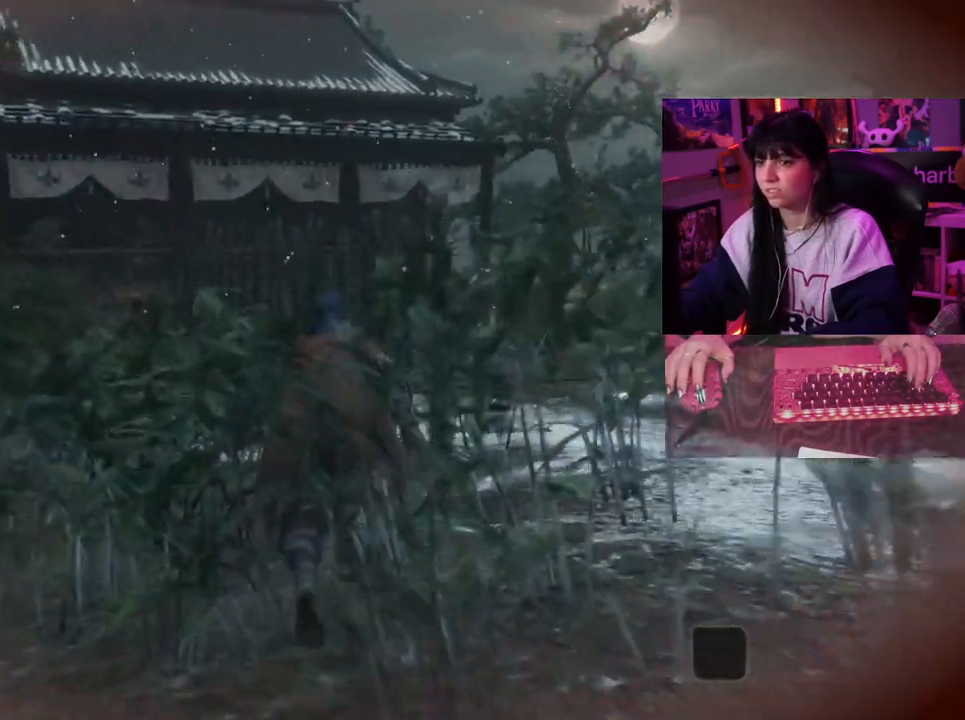
Gameplay with keyboard and mouse; each line is a JSON object with the keys and mouse buttons held at the frame after it. "events" lists presses ("down") and releases ("up") of "1", "2", "3", "4", "5", "a", "alt", "c", "caps_lock", "ctrl", "d", "e", "f", "g", "q", "r", "s", "shift", "space", "t", "tab", "v", "w", "x", "z", "mouse_left", "mouse_wheel" and "mouse_right" between this image and that frame as [ms after this image, input, new state], when the widget could be followed in between. "mouse_left", "mouse_wheel", "mouse_right" = the "left", "wheel", "right" buttons of the "mouse" list. No other keys are recorded. "wheel" means that the mouse wheel is clicked or scrolled. Not read: mouse_move.
{"keys": ["w"], "mouse": [], "events": []}
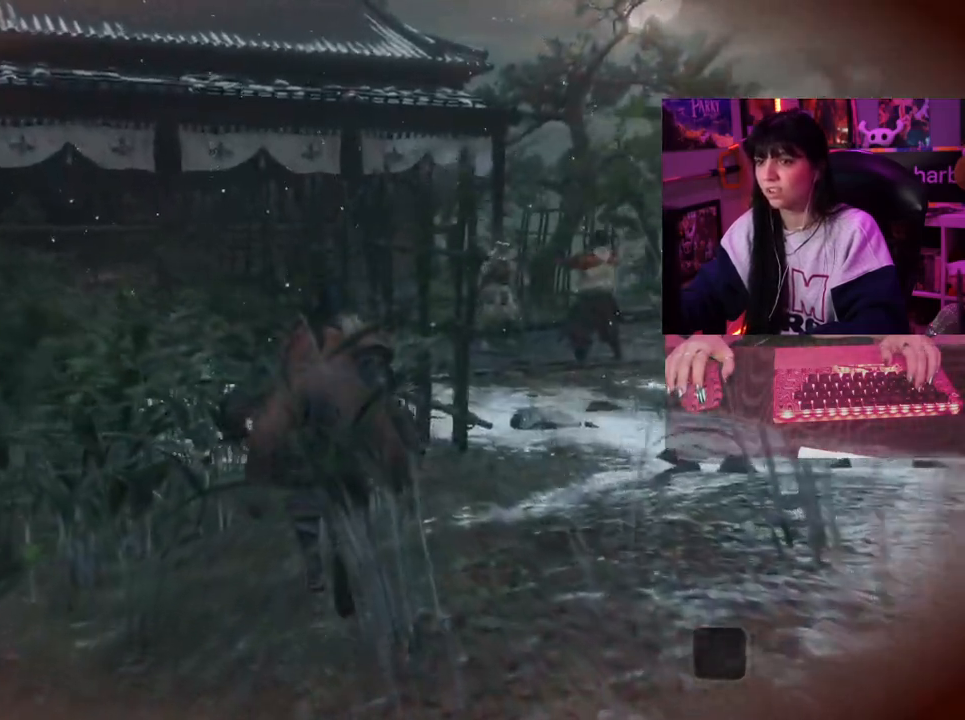
{"keys": ["w"], "mouse": [], "events": []}
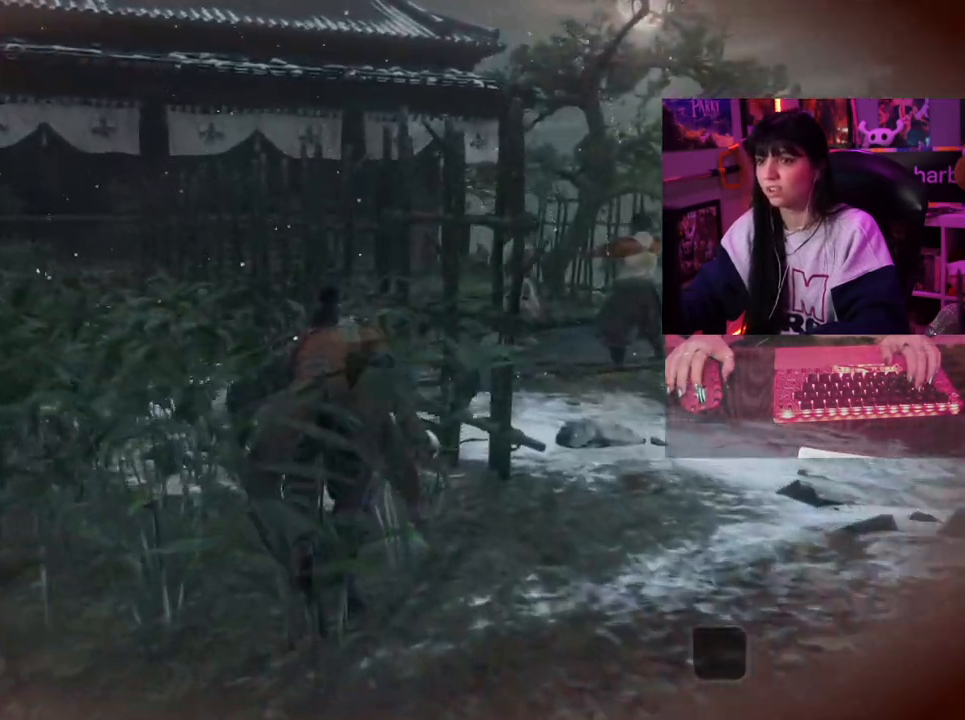
{"keys": ["w"], "mouse": [], "events": []}
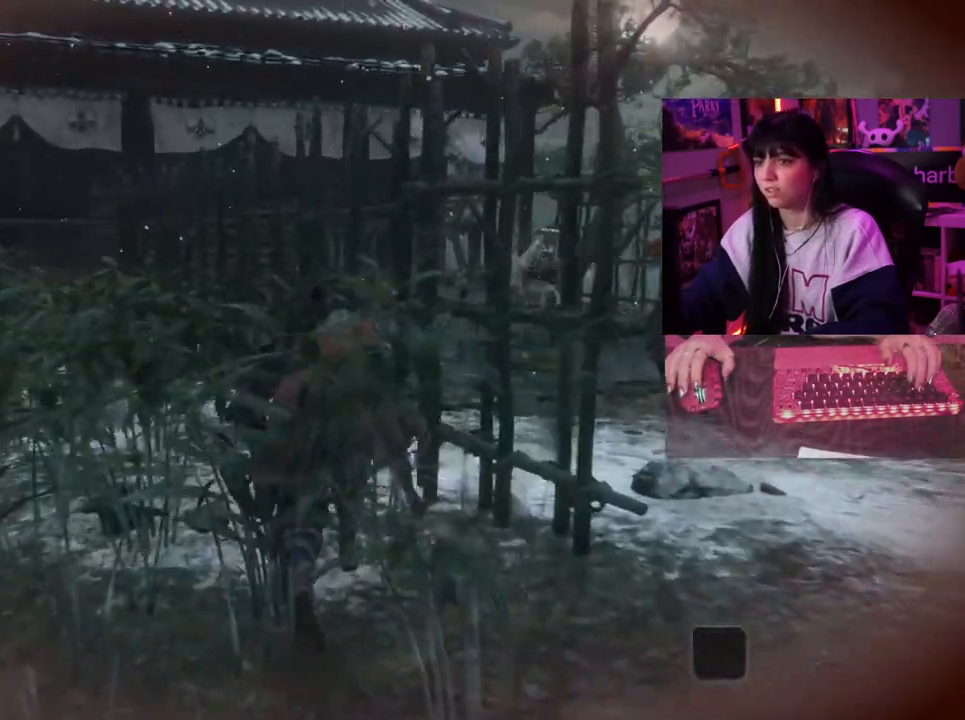
{"keys": ["w"], "mouse": [], "events": []}
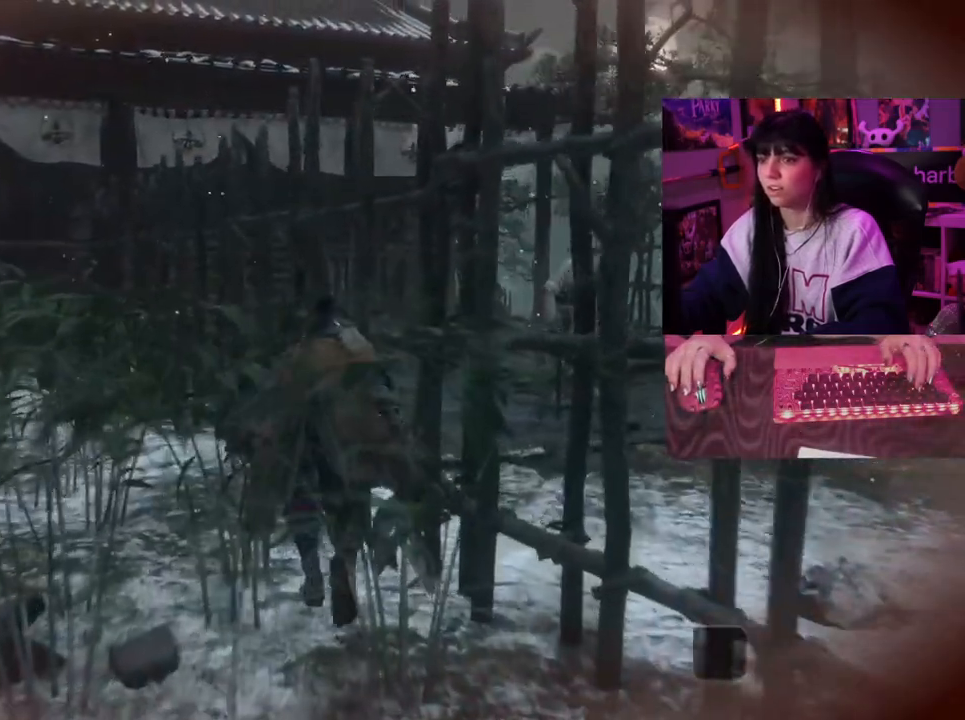
{"keys": ["w"], "mouse": [], "events": []}
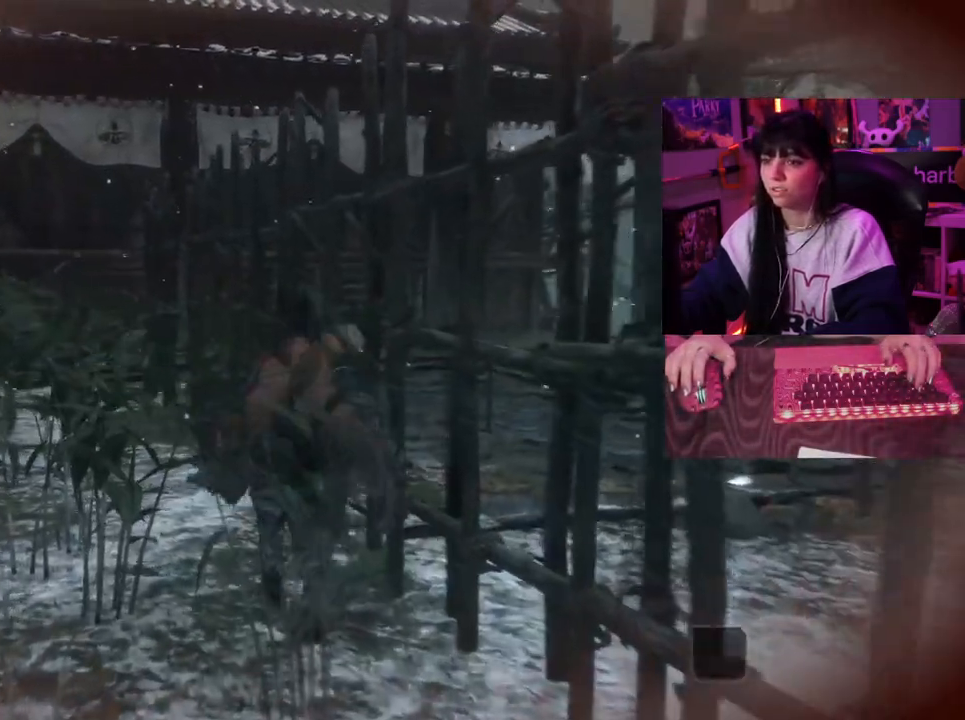
{"keys": ["w"], "mouse": [], "events": []}
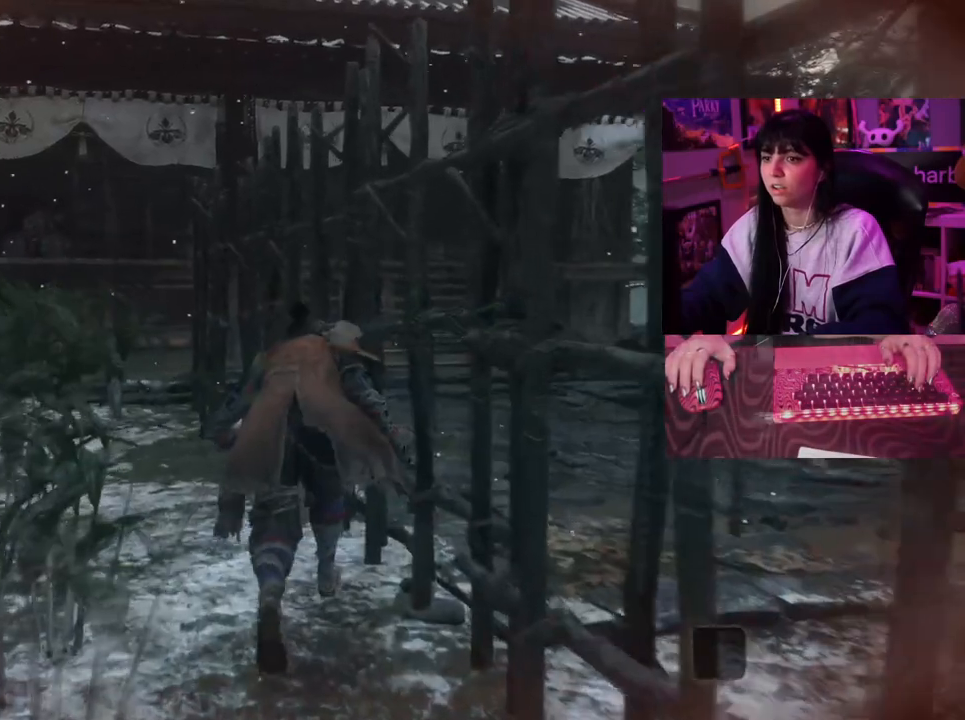
{"keys": ["w"], "mouse": [], "events": []}
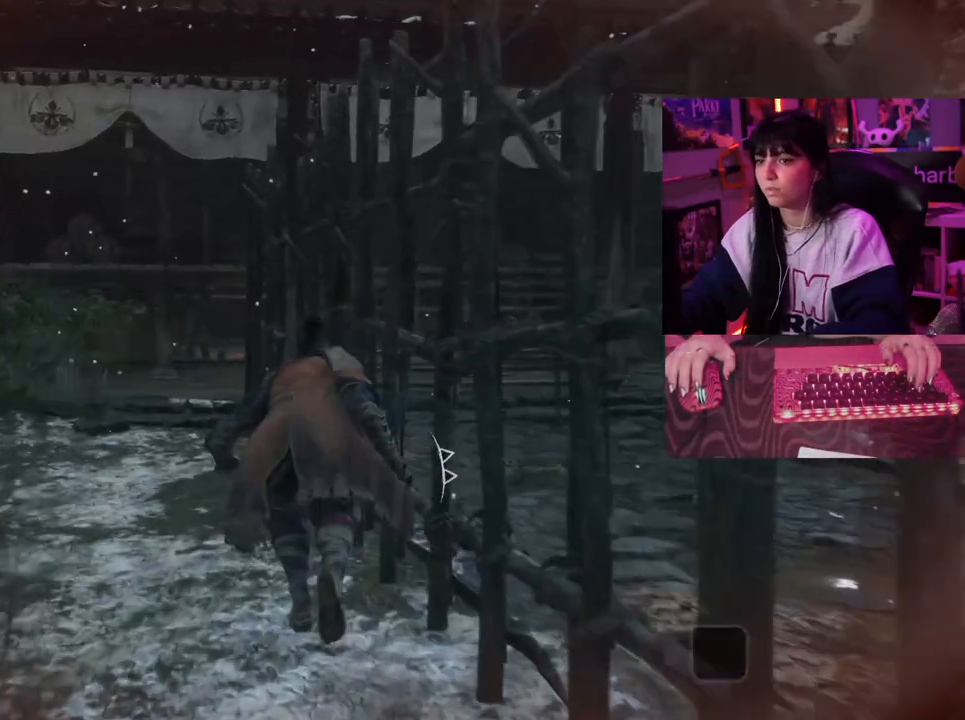
{"keys": ["w"], "mouse": [], "events": []}
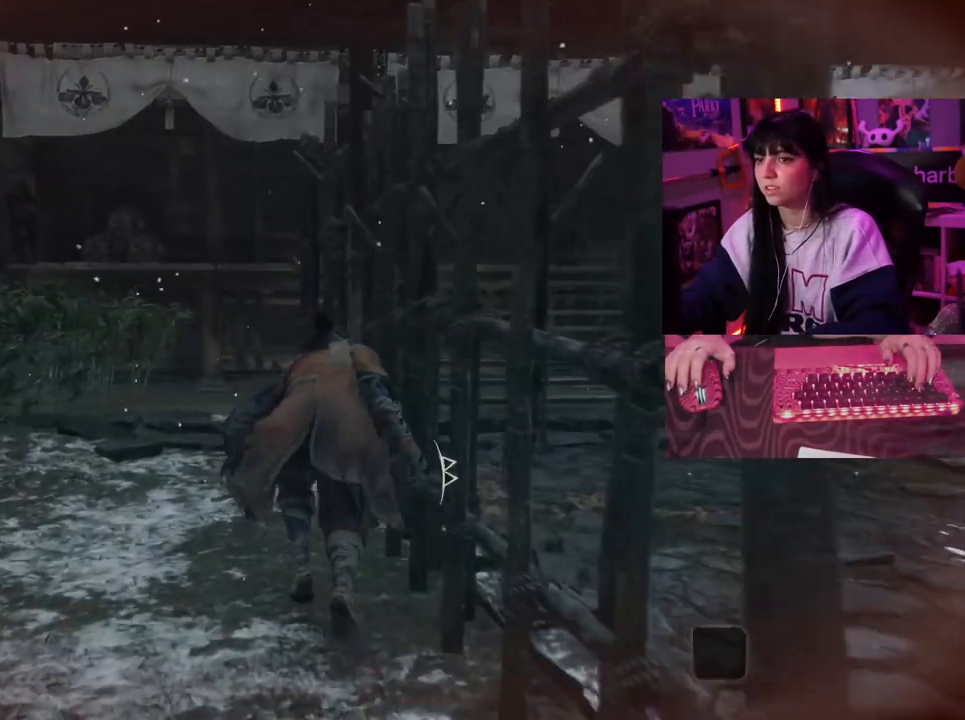
{"keys": ["w"], "mouse": [], "events": []}
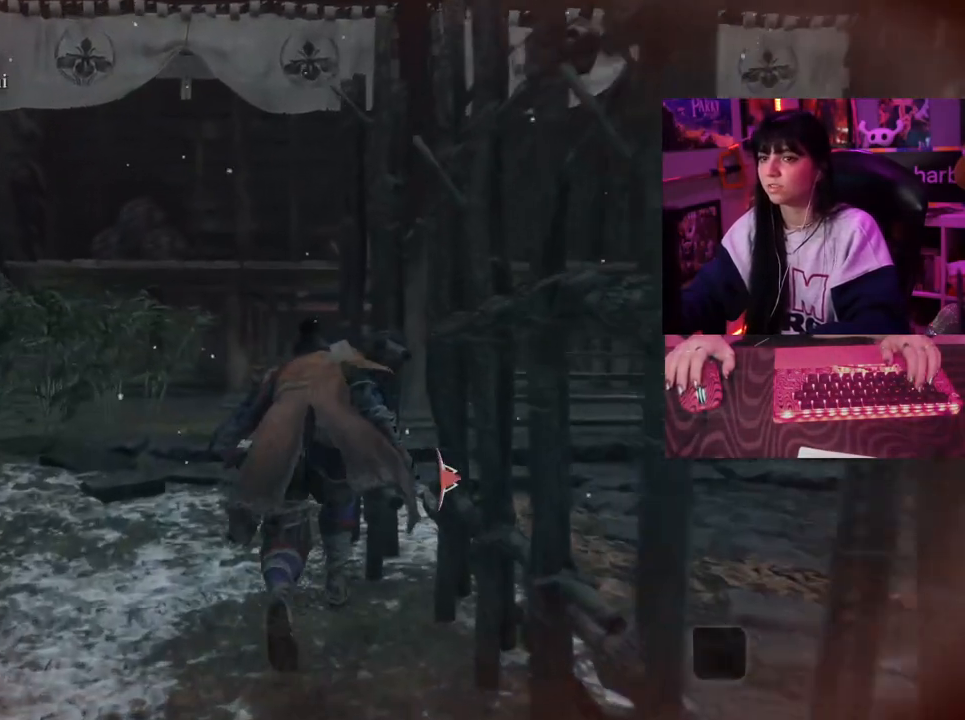
{"keys": ["w"], "mouse": [], "events": []}
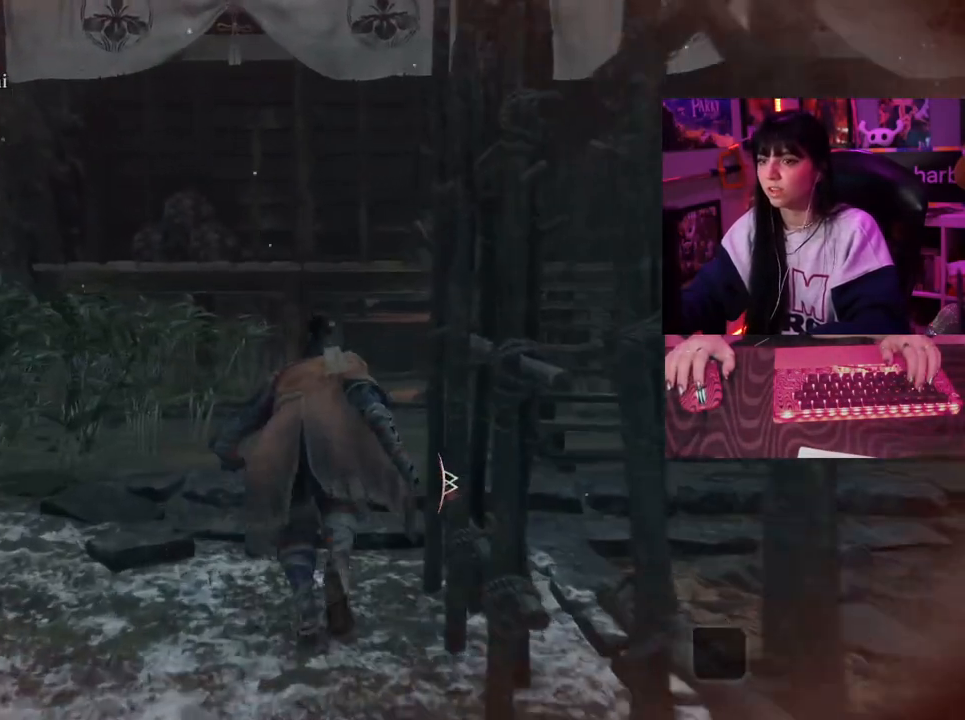
{"keys": ["w"], "mouse": [], "events": []}
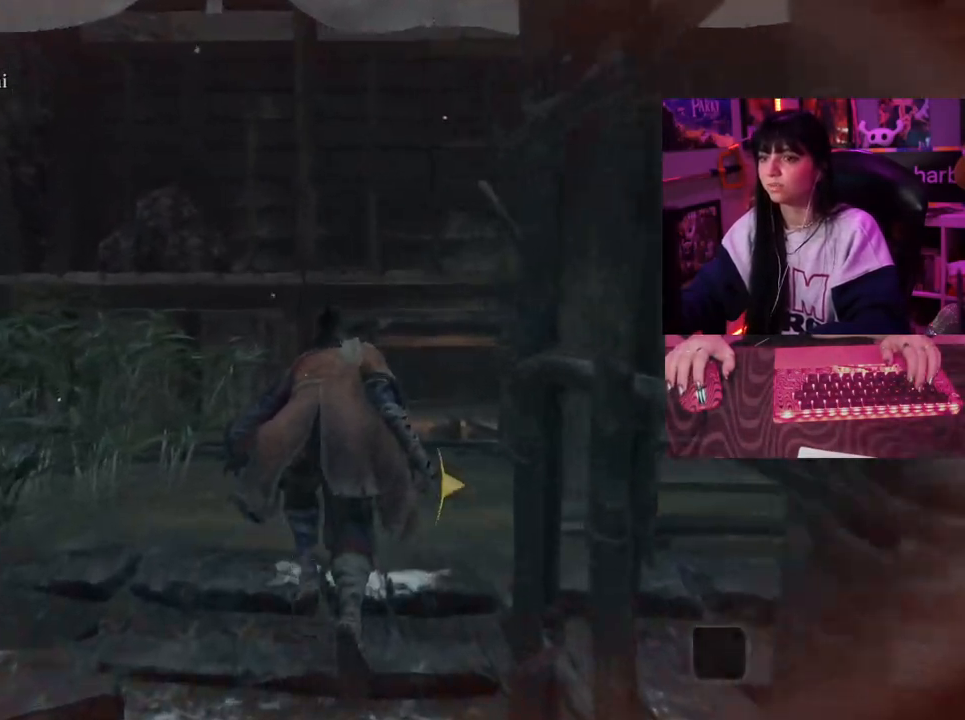
{"keys": ["w"], "mouse": [], "events": []}
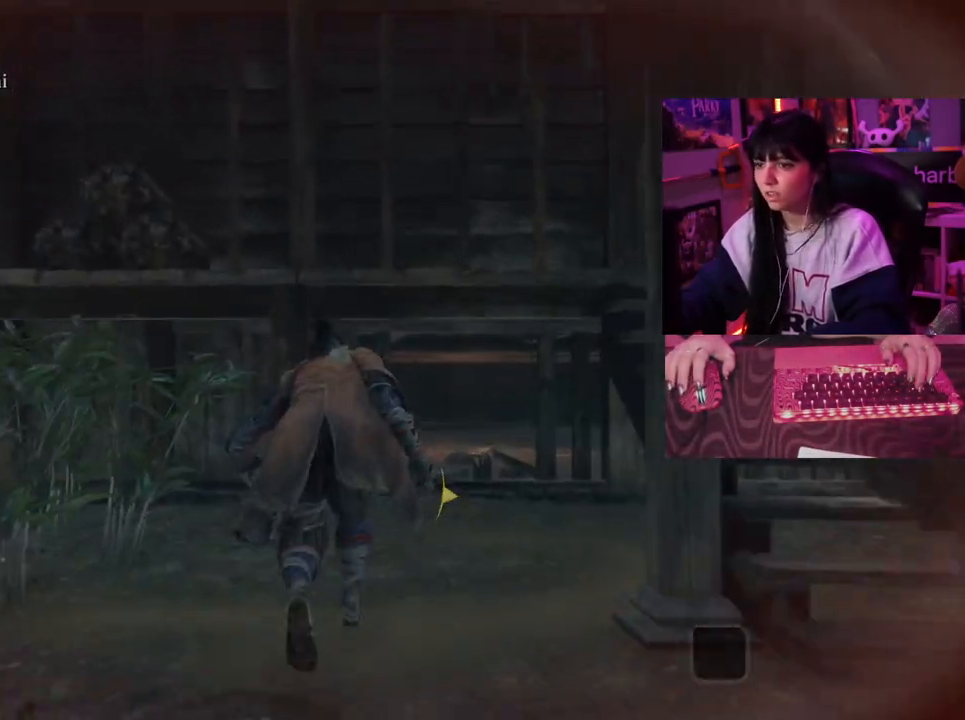
{"keys": ["w"], "mouse": [], "events": []}
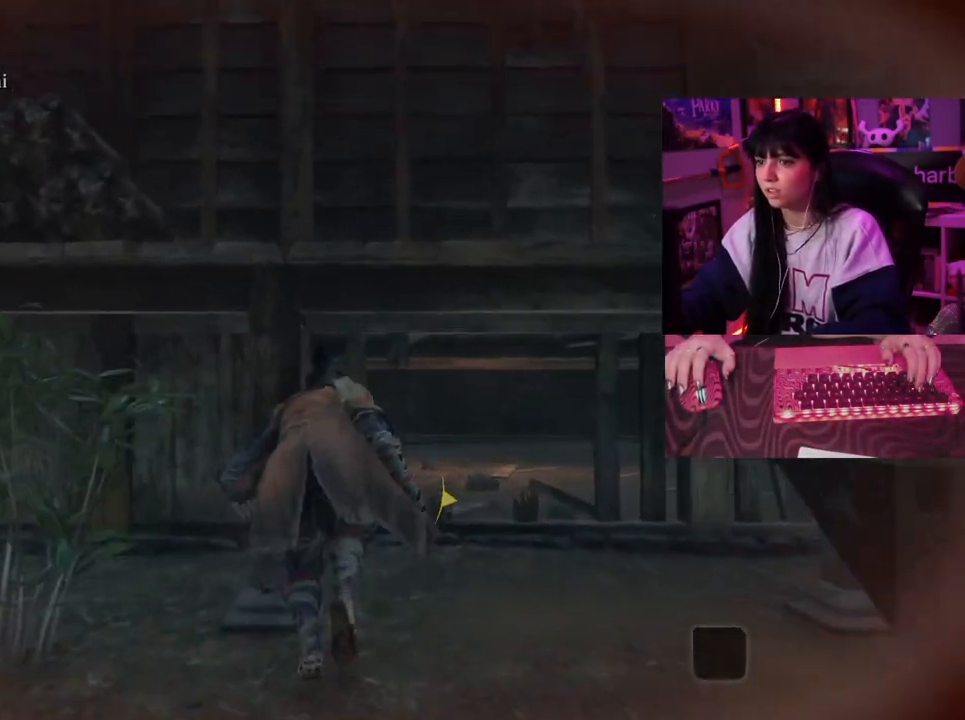
{"keys": ["w"], "mouse": [], "events": []}
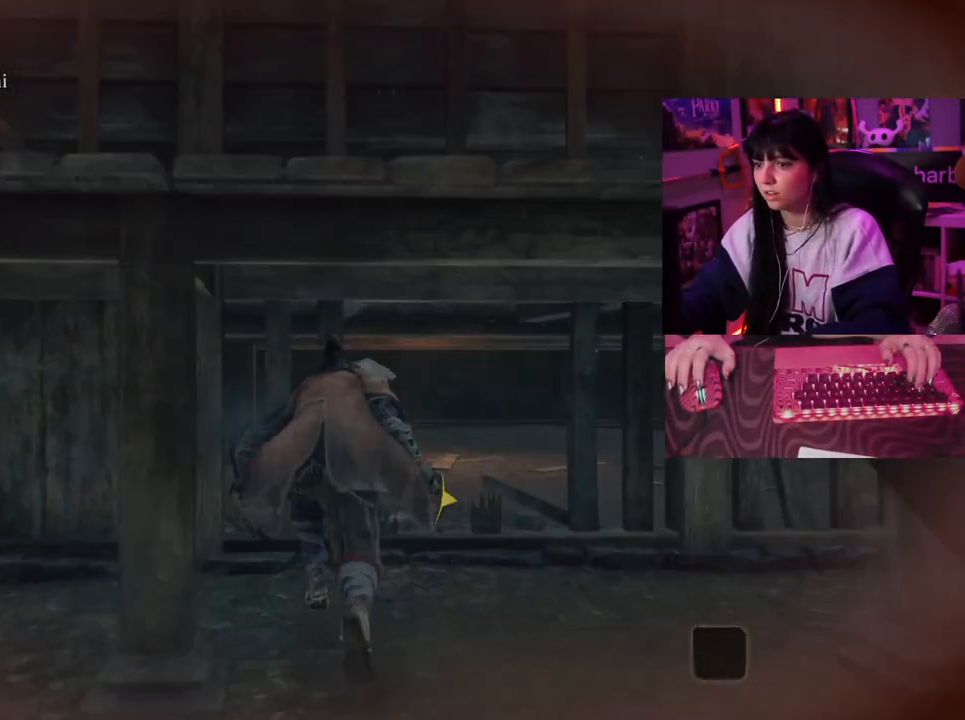
{"keys": ["w"], "mouse": [], "events": []}
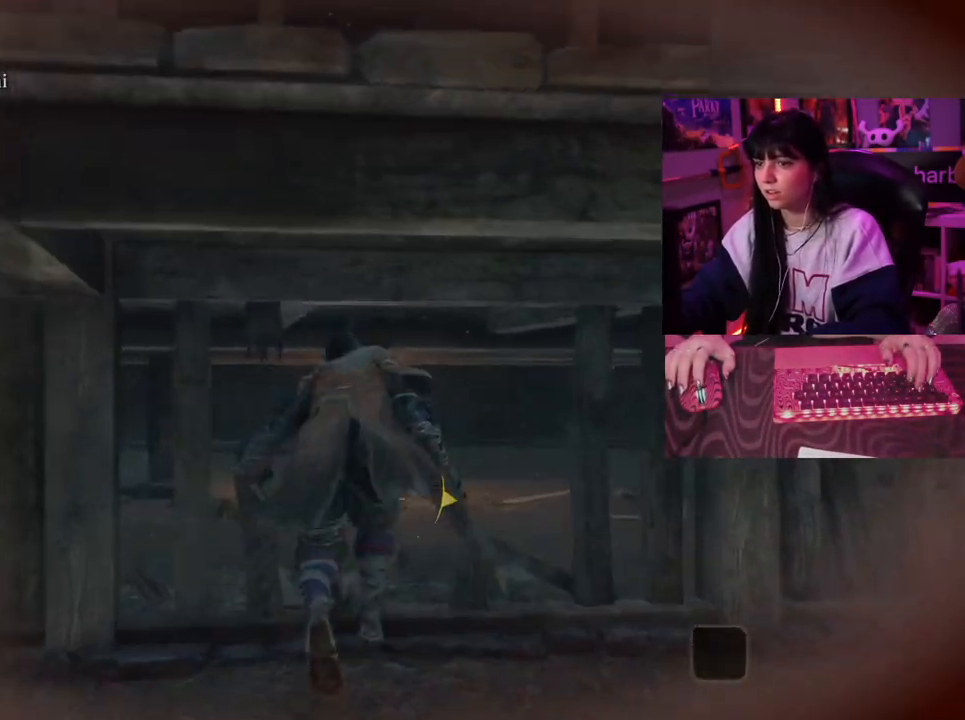
{"keys": ["w"], "mouse": [], "events": []}
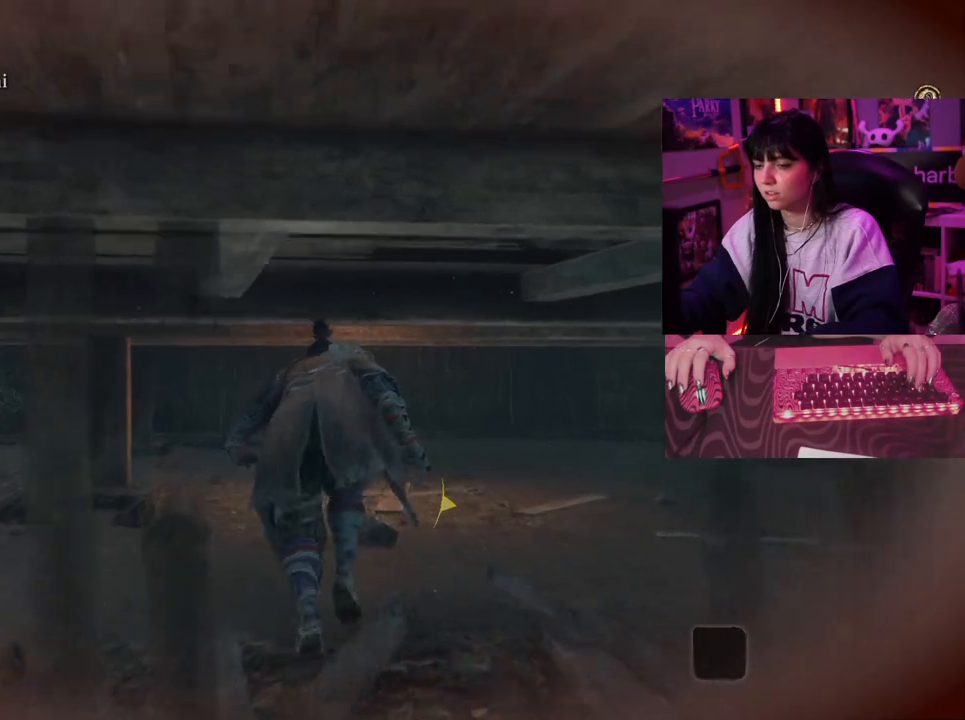
{"keys": ["w"], "mouse": [], "events": []}
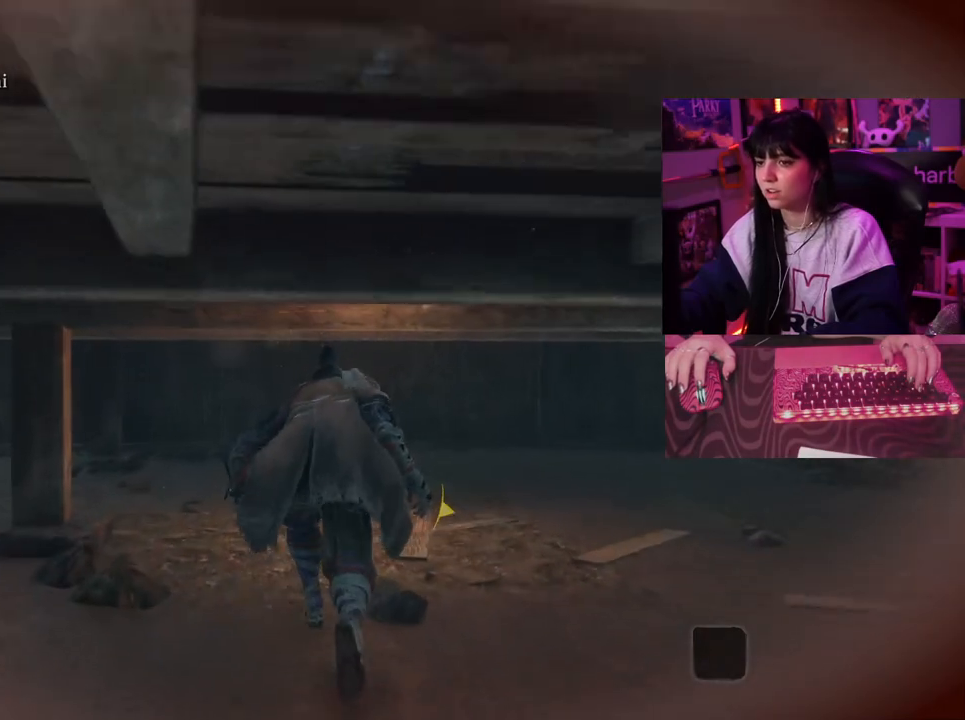
{"keys": ["w"], "mouse": [], "events": []}
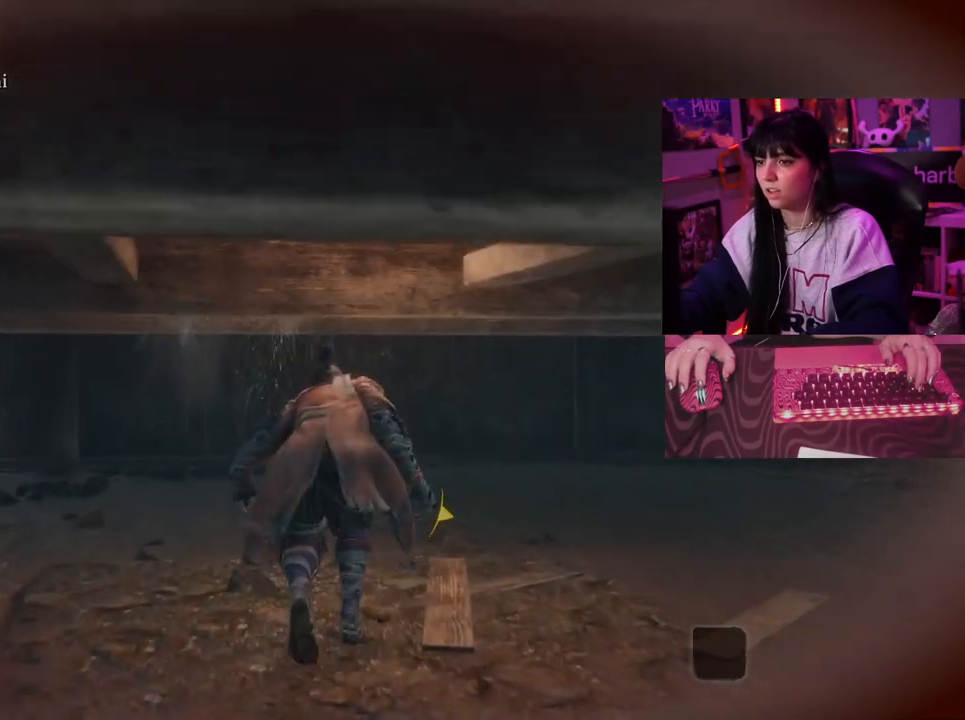
{"keys": ["w"], "mouse": [], "events": []}
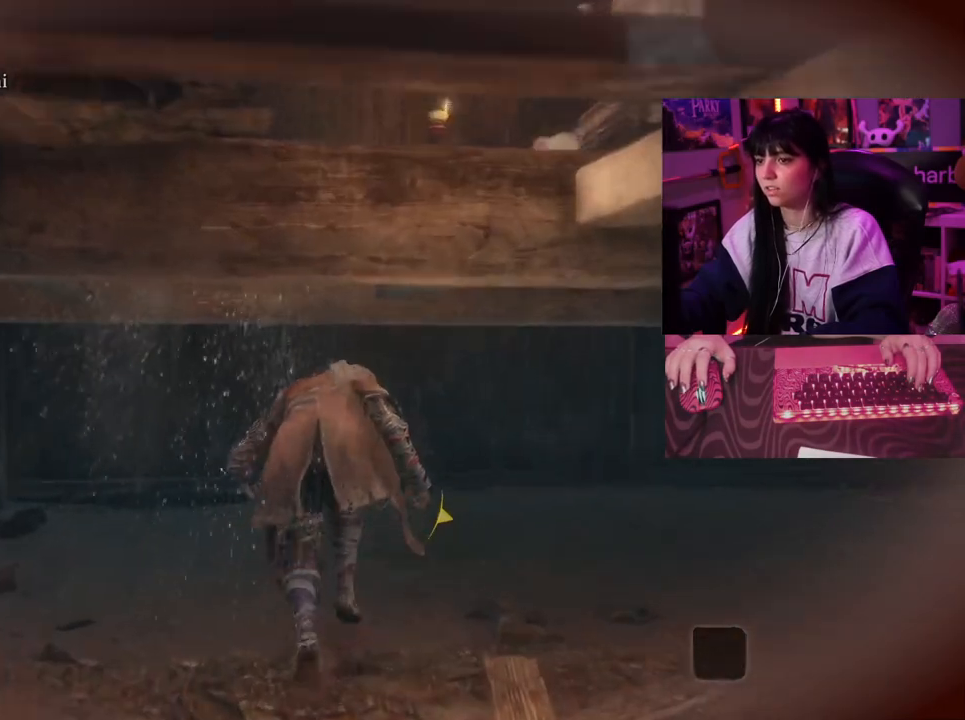
{"keys": ["w"], "mouse": [], "events": []}
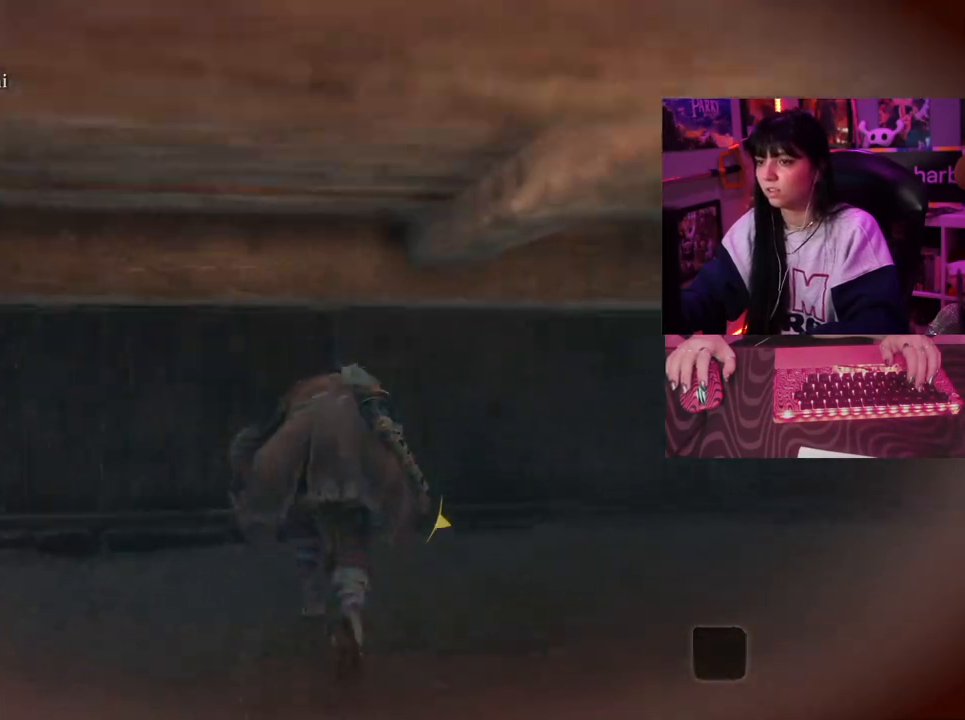
{"keys": ["w"], "mouse": [], "events": []}
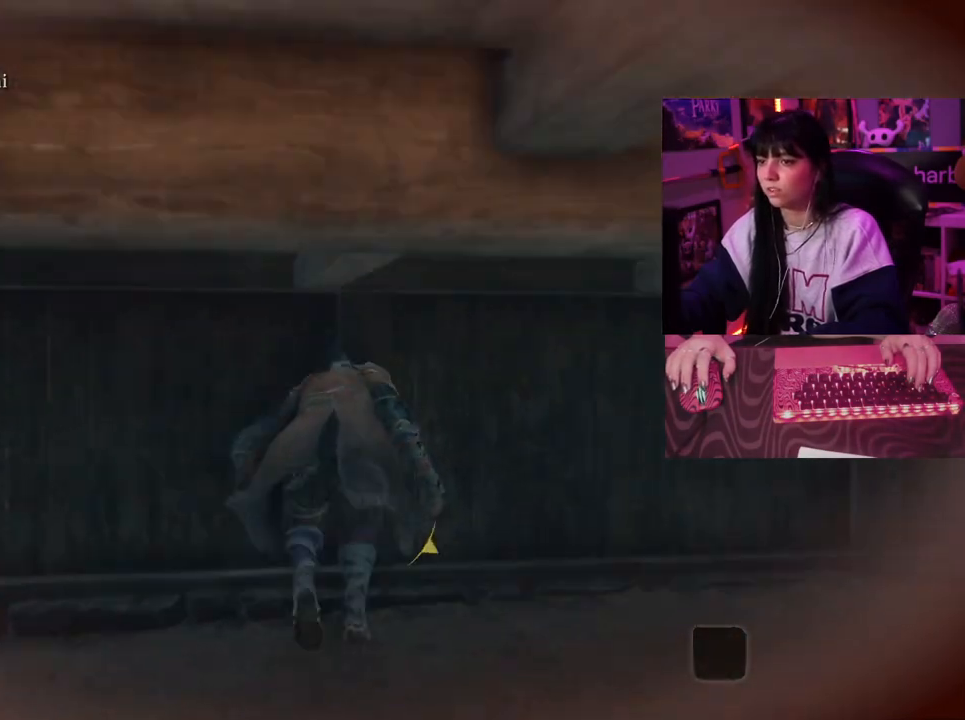
{"keys": ["w"], "mouse": [], "events": []}
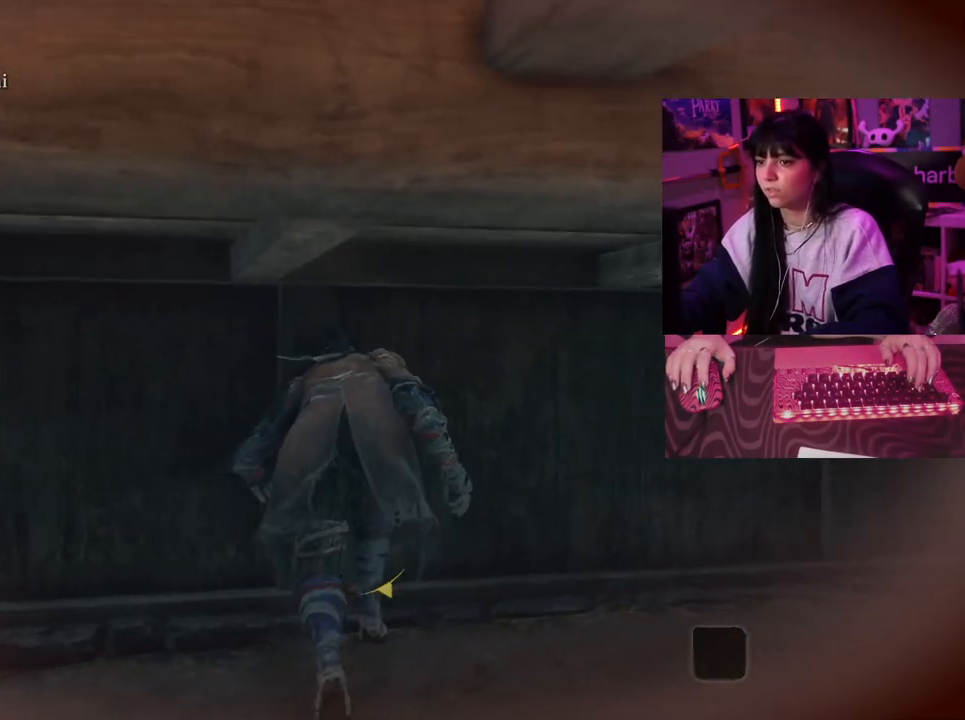
{"keys": ["w"], "mouse": [], "events": []}
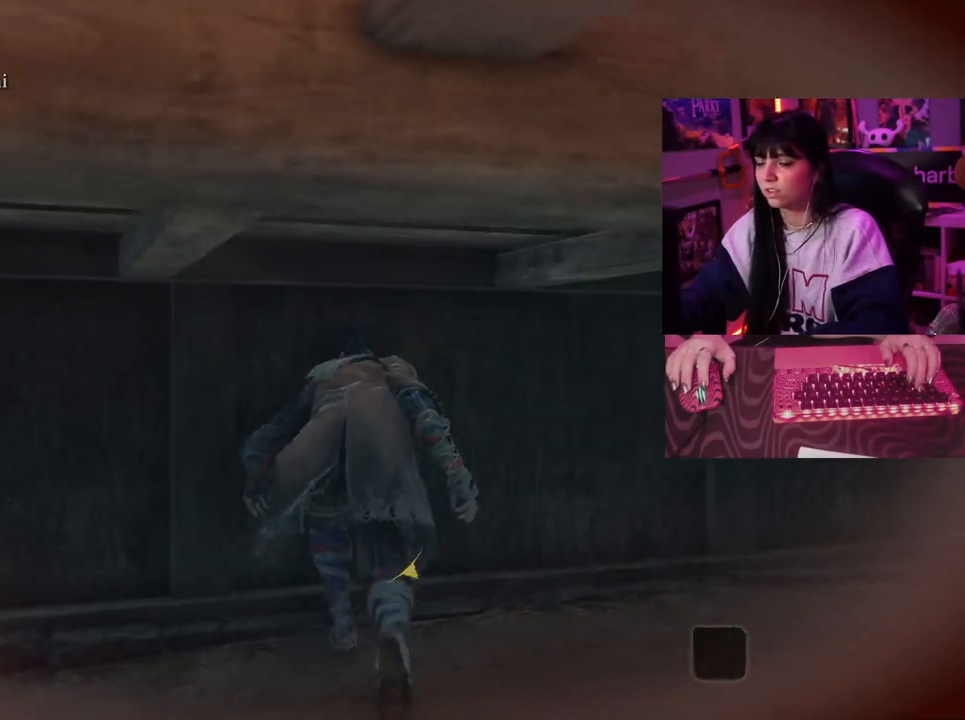
{"keys": [], "mouse": [], "events": [[117, "w", "up"], [300, "tab", "down"], [400, "tab", "up"]]}
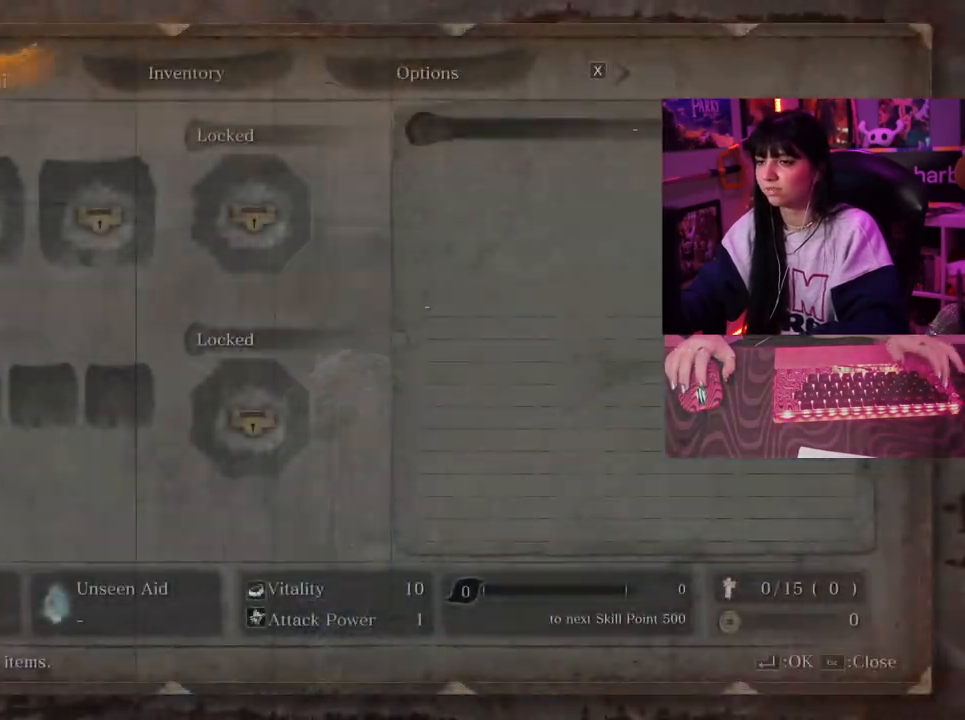
{"keys": [], "mouse": [], "events": []}
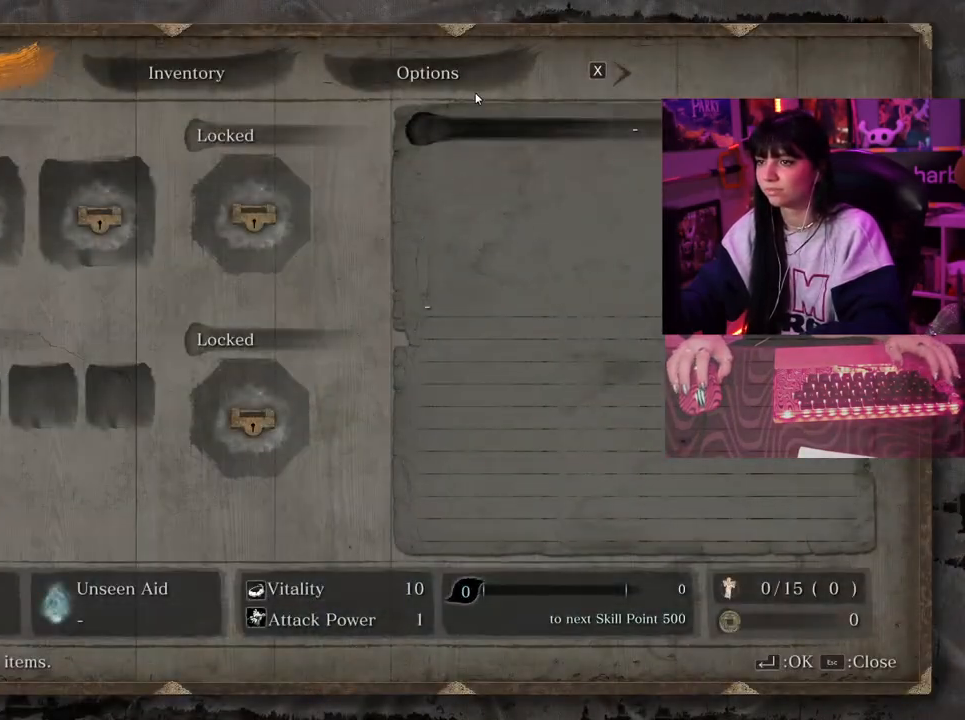
{"keys": [], "mouse": [], "events": []}
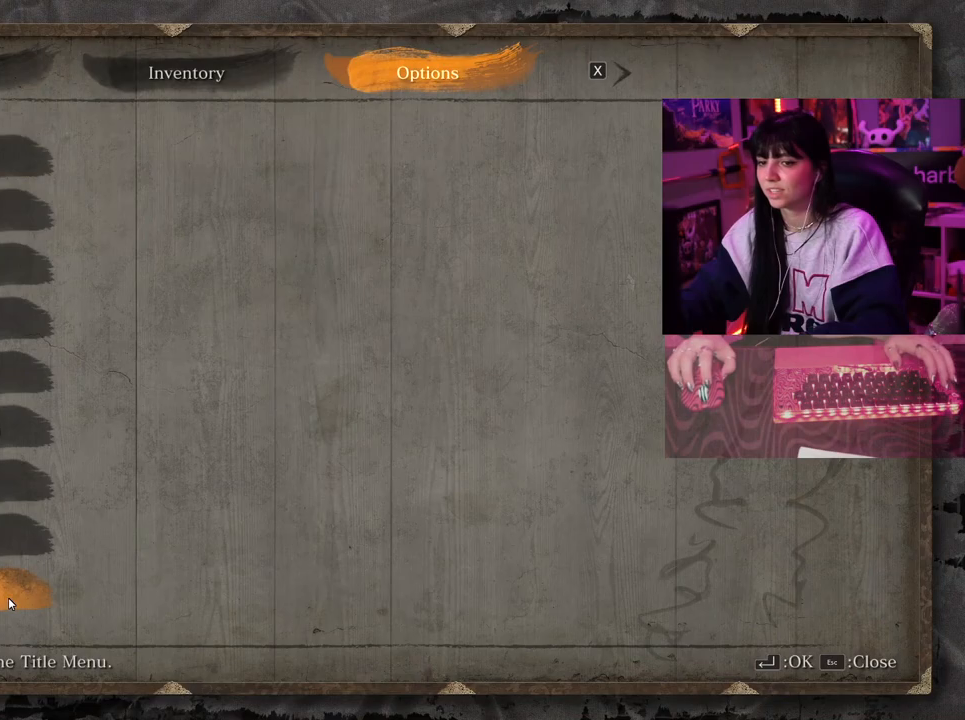
{"keys": [], "mouse": [], "events": [[117, "mouse_left", "down"], [167, "mouse_left", "up"], [217, "mouse_left", "down"], [300, "mouse_left", "up"]]}
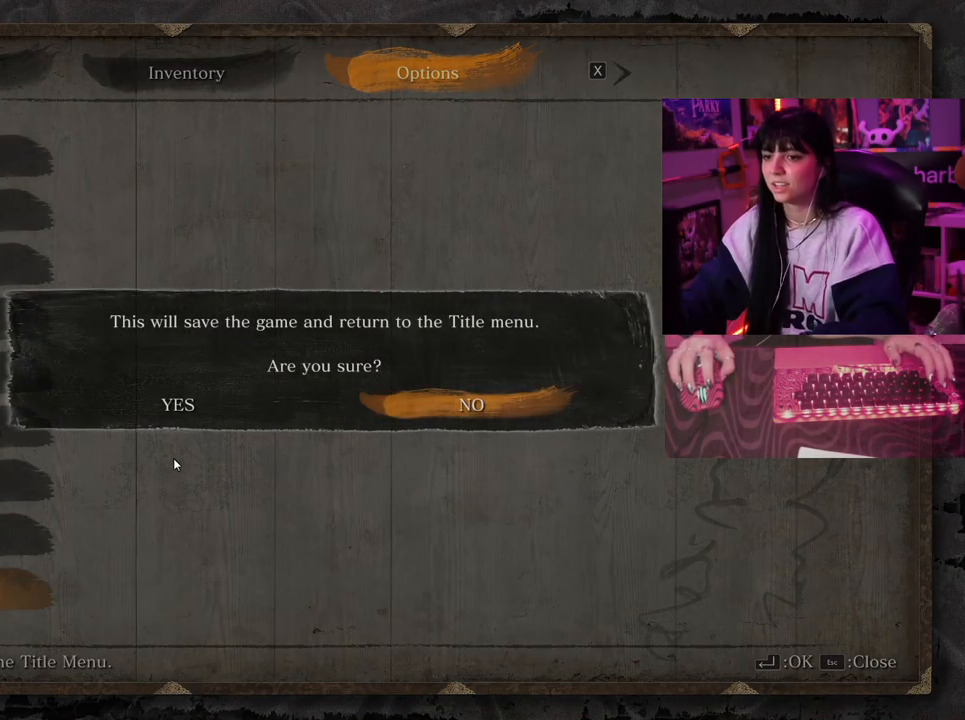
{"keys": [], "mouse": [], "events": [[233, "mouse_left", "down"], [317, "mouse_left", "up"]]}
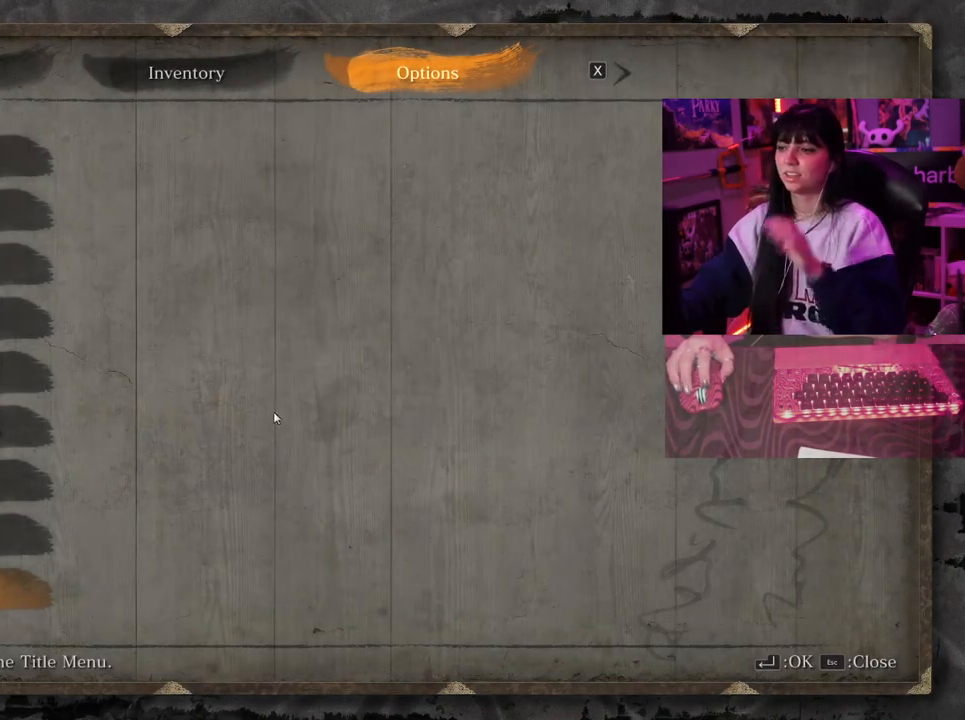
{"keys": [], "mouse": [], "events": []}